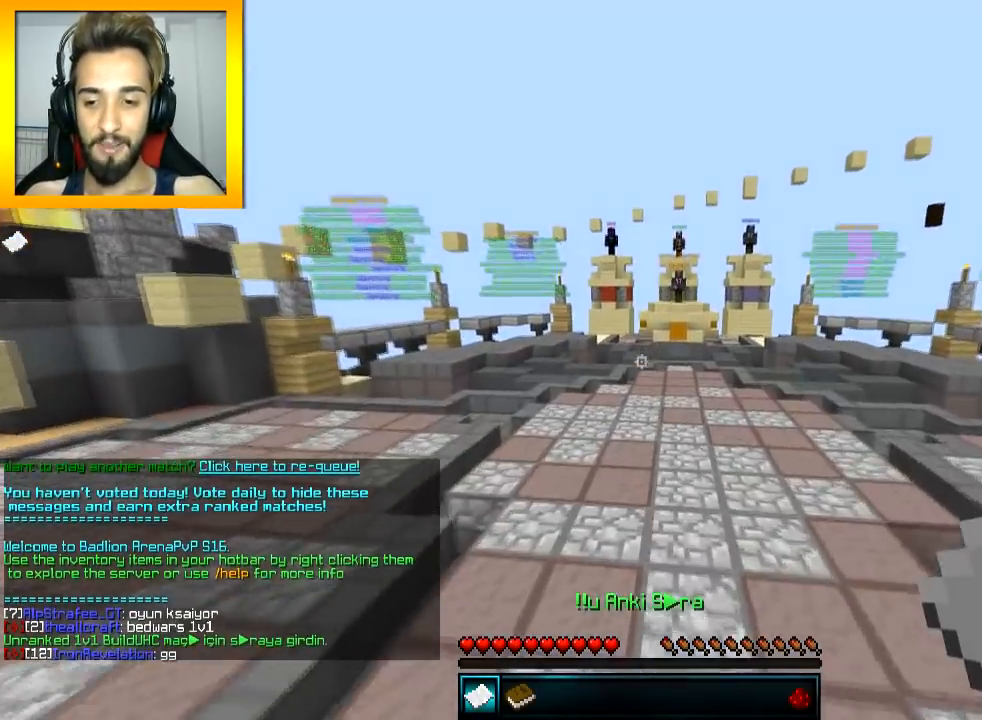
Gameplay with keyboard and mouse; each line is a JSON object with the keys and mouse buttons held at the frame after it. "events" lists presses ("down") and releases ("up") of "a", "d", "s", "space", "w", "mouse_left" and "mouse_right" between this image and that frame as [ms after this image, input, new state], when the widget could be followed in between. "mouse_left", "mouse_right" = the "left", "right" buttons of the "mouse" list. No other keys are recorded. Fast repeated clicks can show as one long hold. Mouse movement is not recorded.
{"keys": ["space", "w"], "mouse": [], "events": [[167, "space", "down"]]}
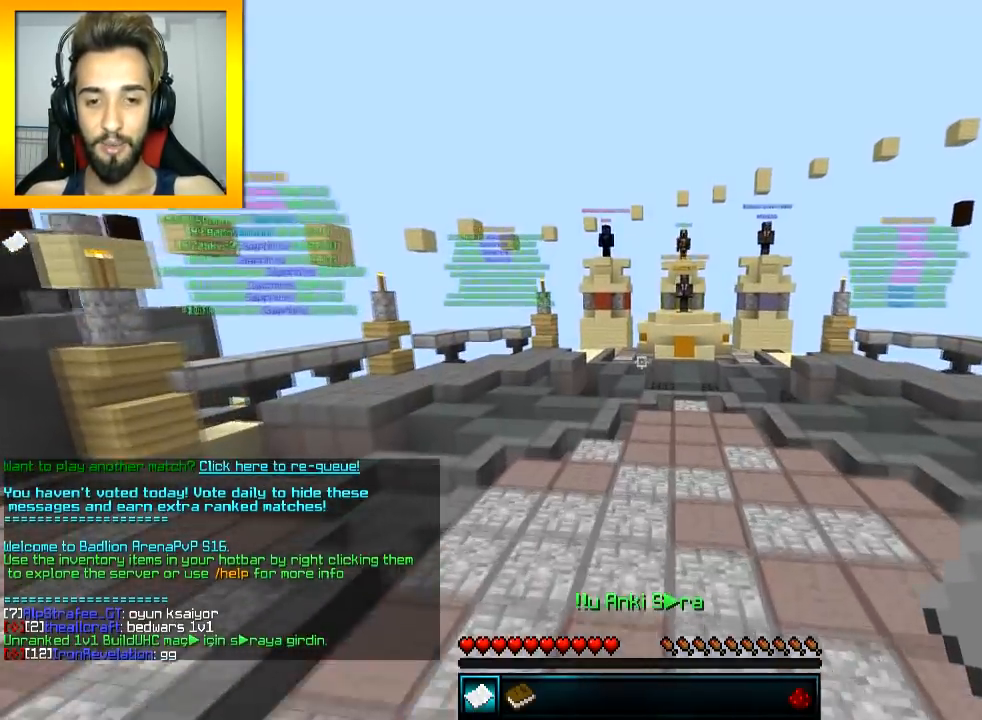
{"keys": ["space", "w"], "mouse": [], "events": []}
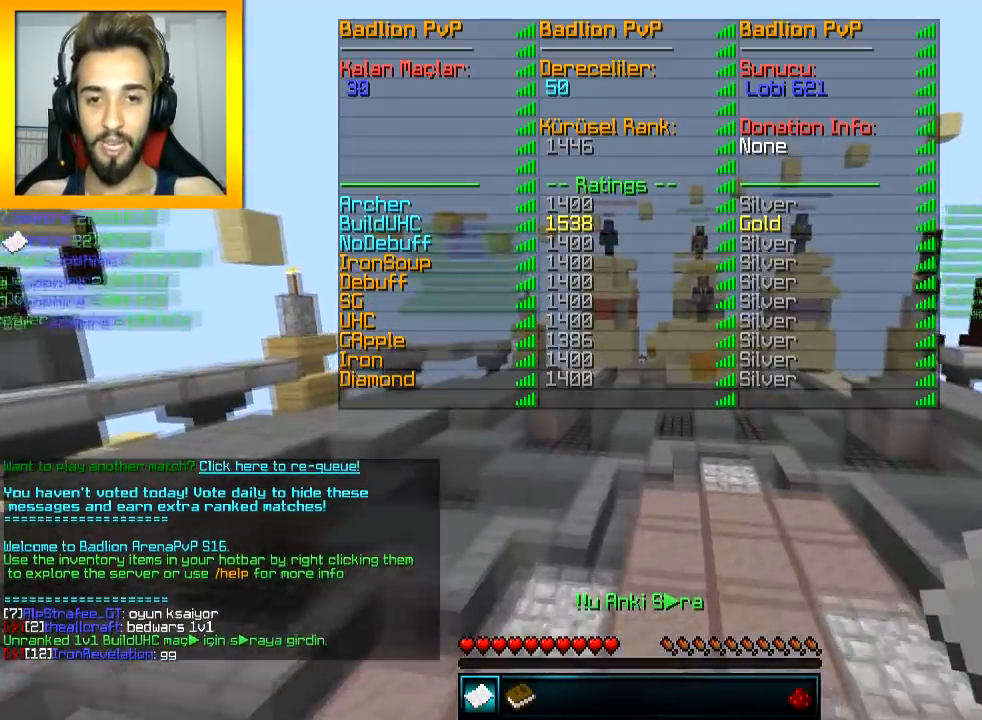
{"keys": ["space", "w"], "mouse": [], "events": [[167, "space", "up"], [250, "space", "down"]]}
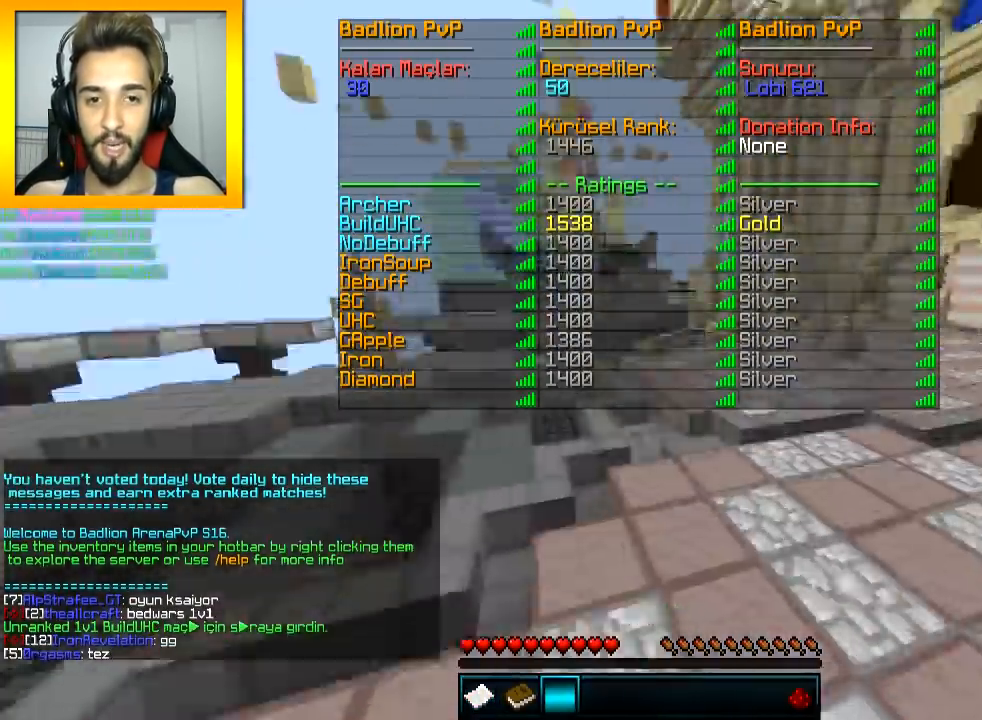
{"keys": ["space", "w"], "mouse": [], "events": [[17, "d", "down"], [100, "d", "up"], [217, "space", "up"], [317, "space", "down"]]}
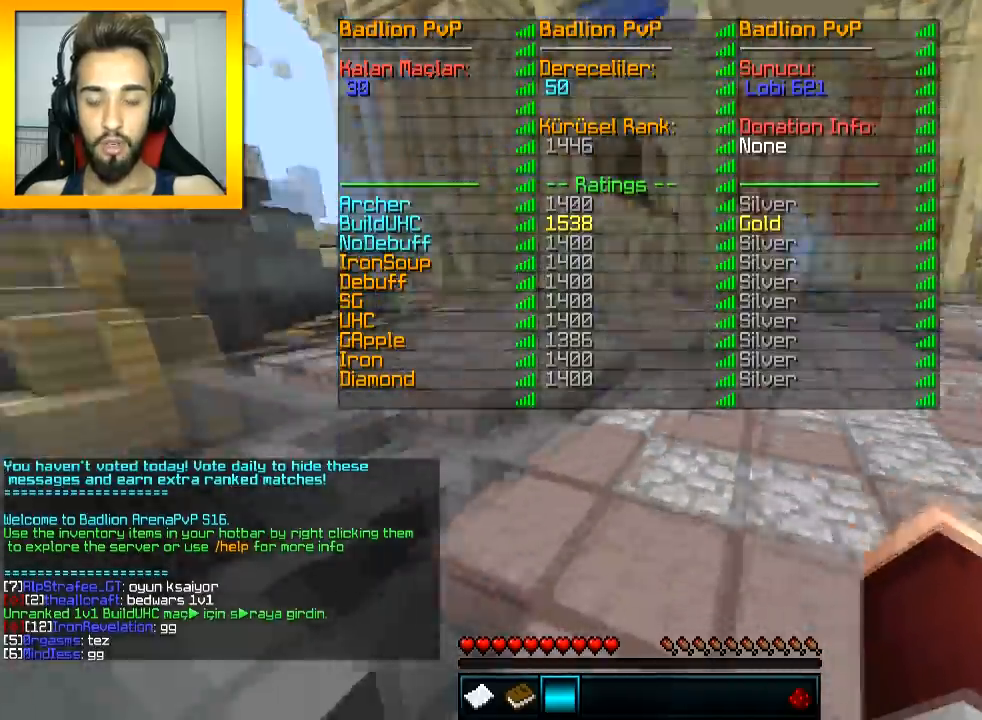
{"keys": ["w"], "mouse": [], "events": [[50, "space", "up"], [167, "space", "down"], [467, "space", "up"]]}
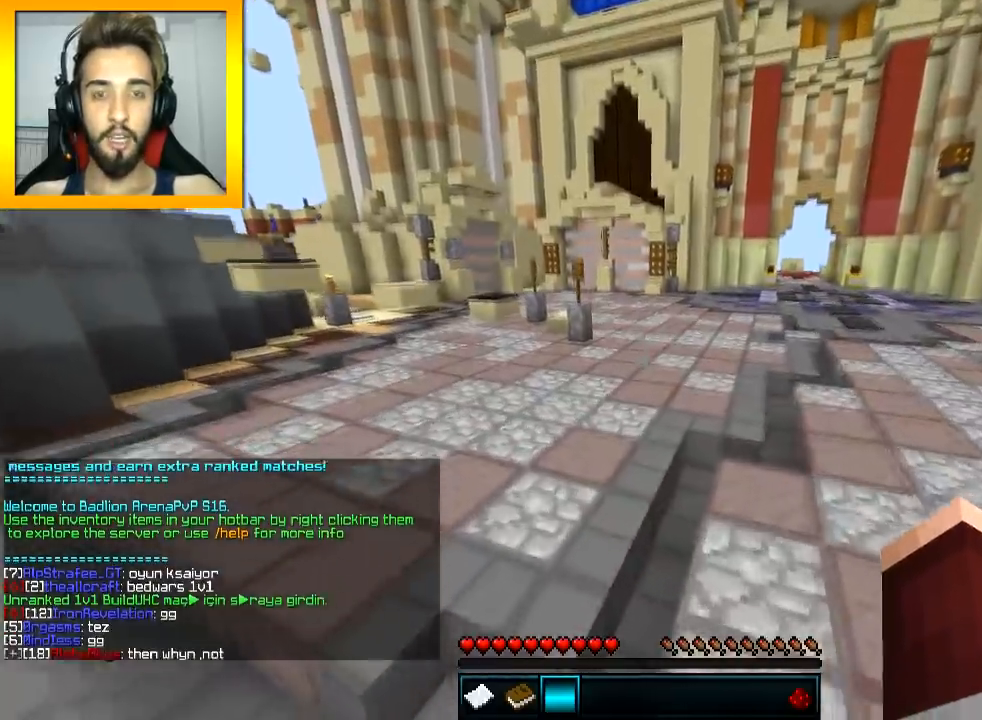
{"keys": ["w"], "mouse": [], "events": []}
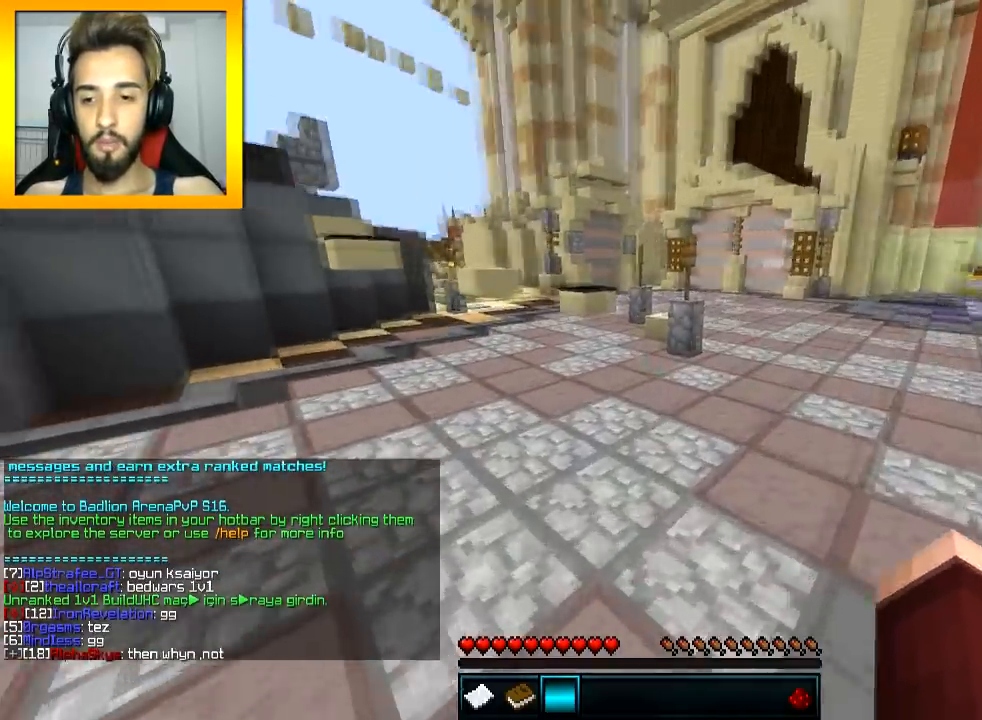
{"keys": ["w"], "mouse": [], "events": []}
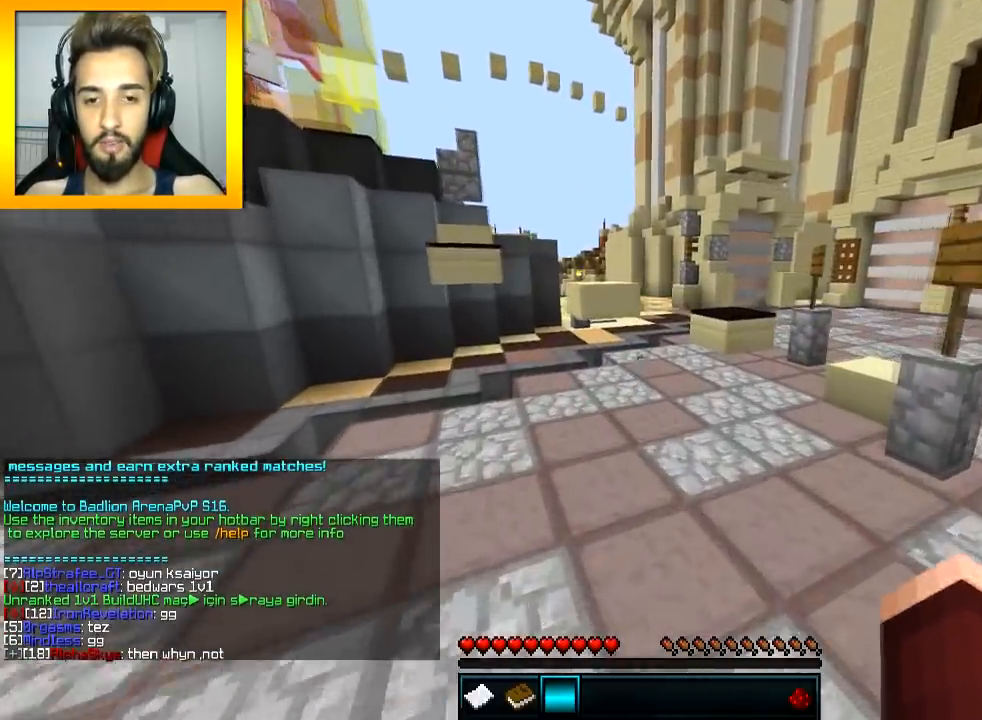
{"keys": ["w"], "mouse": [], "events": [[83, "d", "down"], [383, "d", "up"]]}
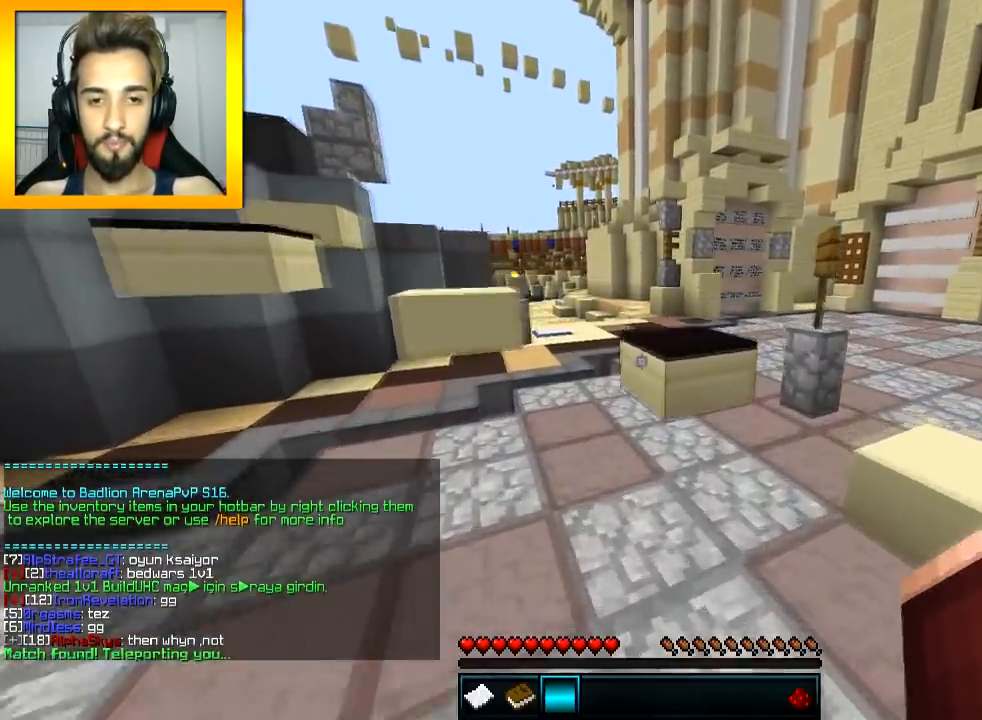
{"keys": ["w"], "mouse": [], "events": [[117, "space", "down"], [234, "d", "down"], [234, "space", "up"], [434, "d", "up"]]}
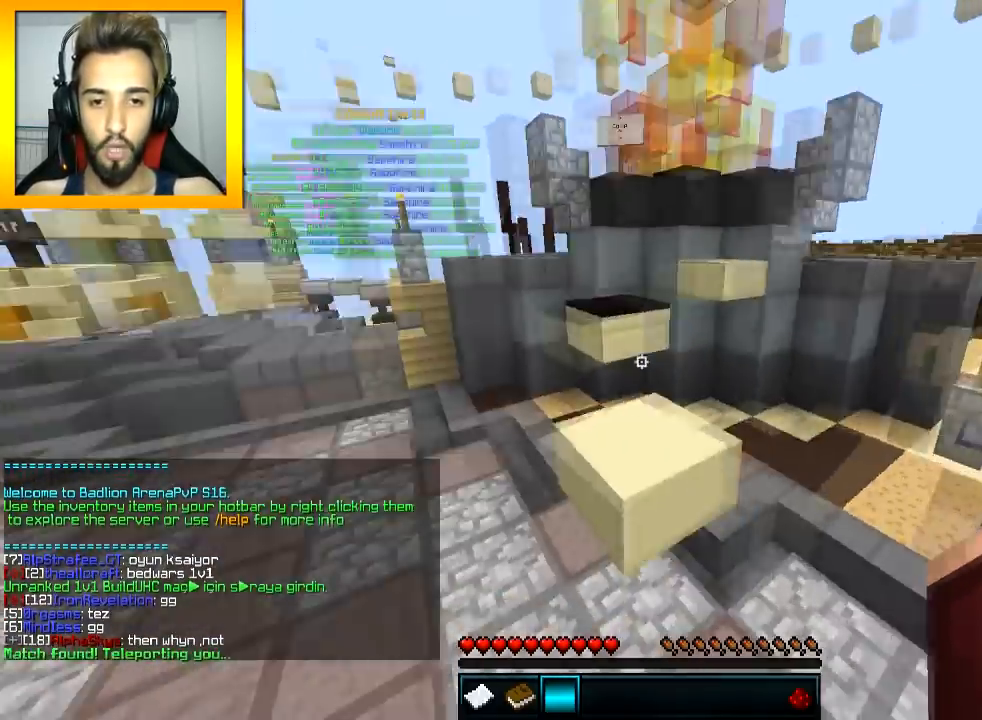
{"keys": ["a", "w"], "mouse": [], "events": [[33, "a", "down"], [133, "space", "down"], [233, "space", "up"], [283, "a", "up"], [283, "d", "down"], [283, "w", "up"], [367, "a", "down"], [367, "d", "up"], [433, "w", "down"]]}
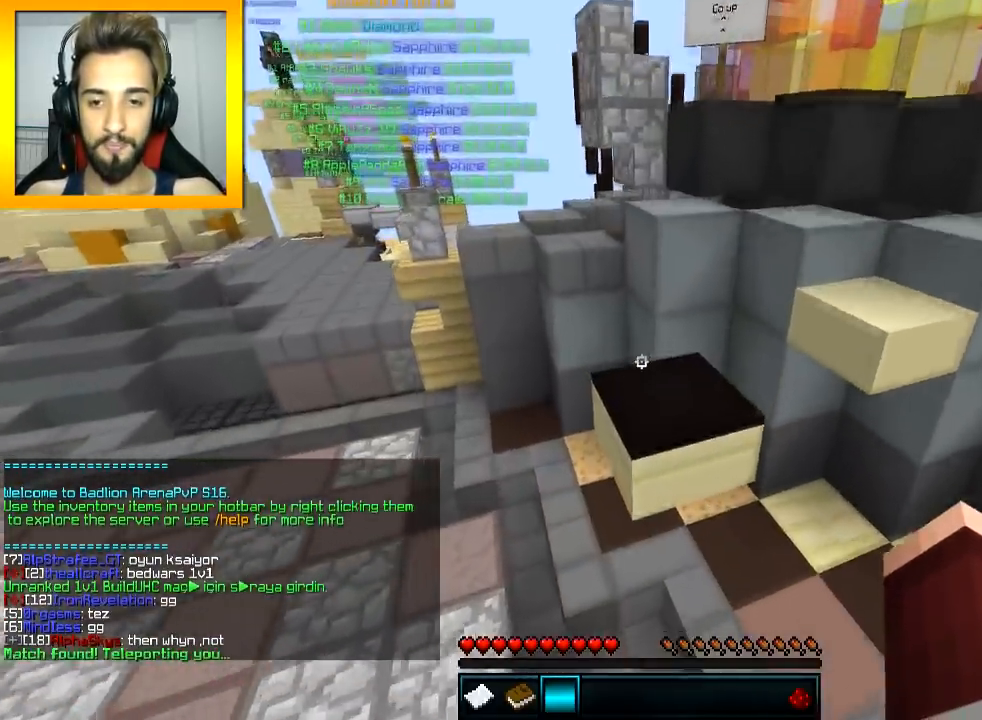
{"keys": ["d", "w"], "mouse": [], "events": [[167, "space", "down"], [267, "a", "up"], [267, "d", "down"], [267, "space", "up"], [334, "w", "up"], [467, "w", "down"]]}
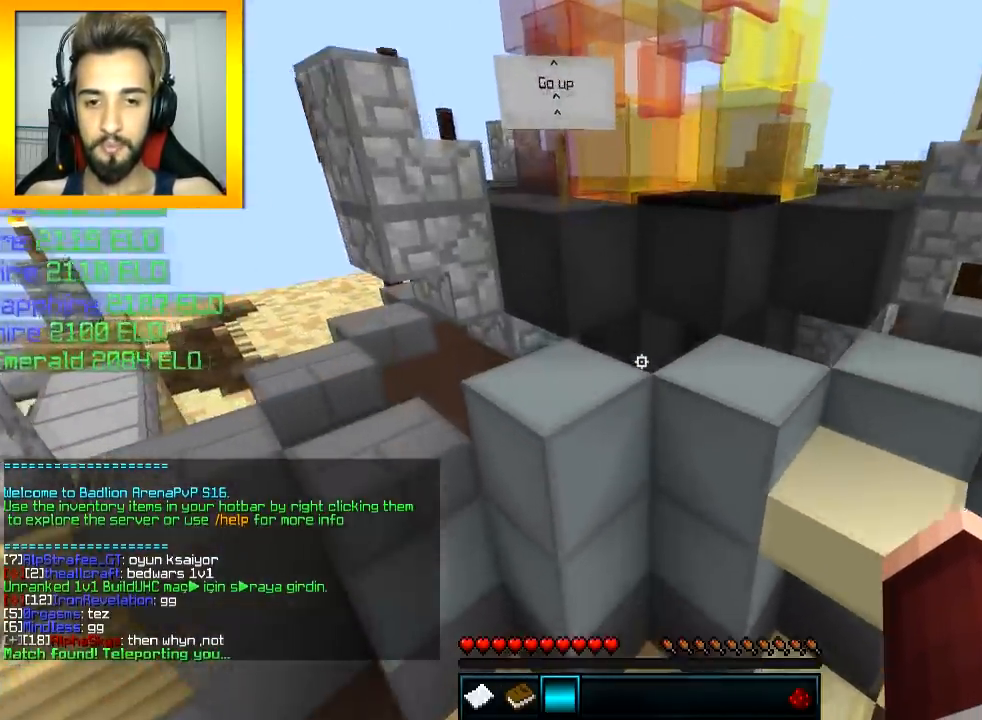
{"keys": ["a", "w"], "mouse": []}
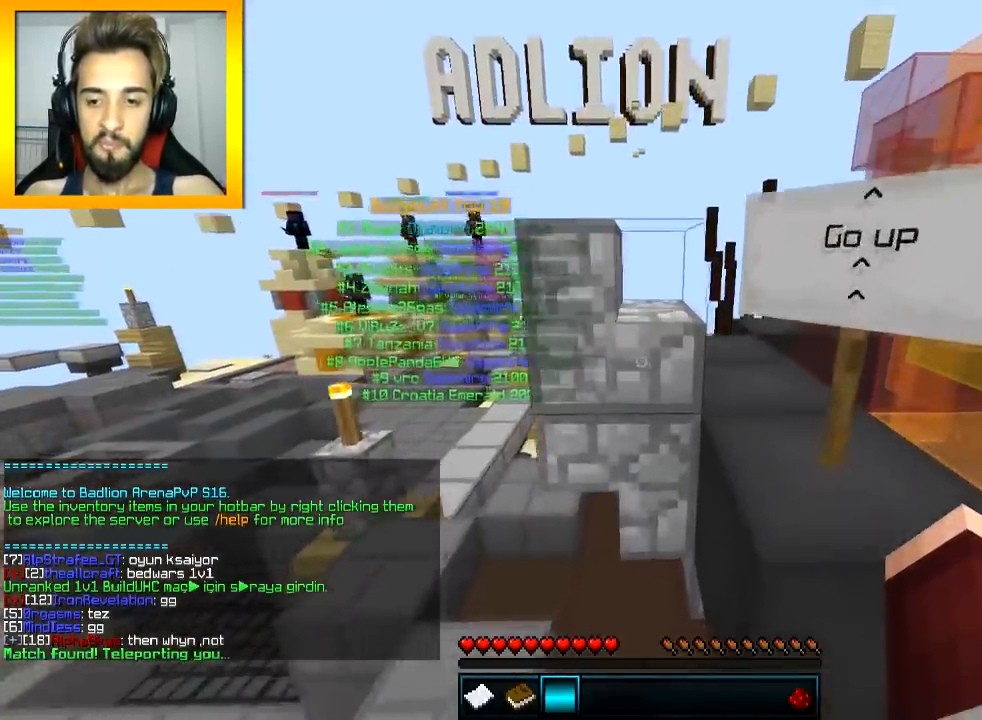
{"keys": [], "mouse": []}
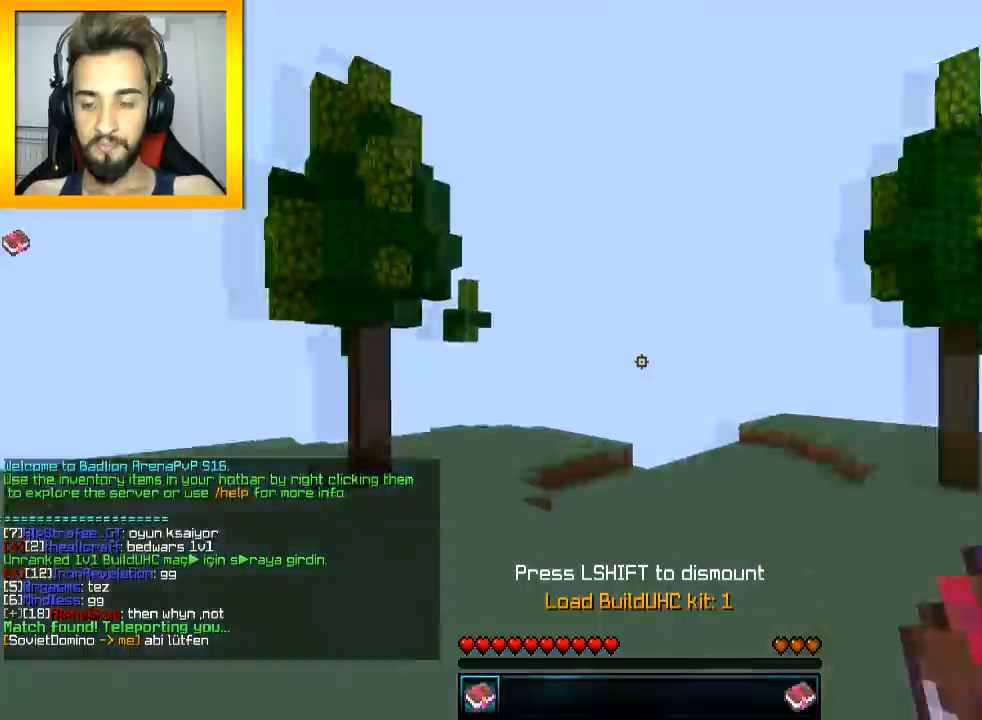
{"keys": [], "mouse": [], "events": []}
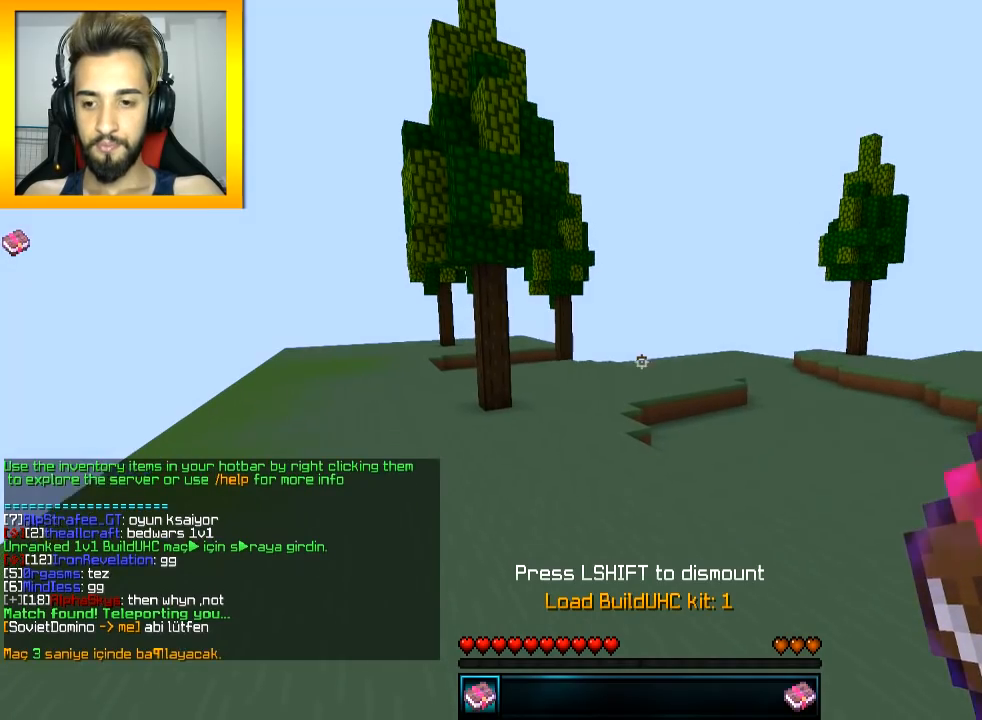
{"keys": [], "mouse": [], "events": [[67, "mouse_right", "down"], [167, "mouse_right", "up"]]}
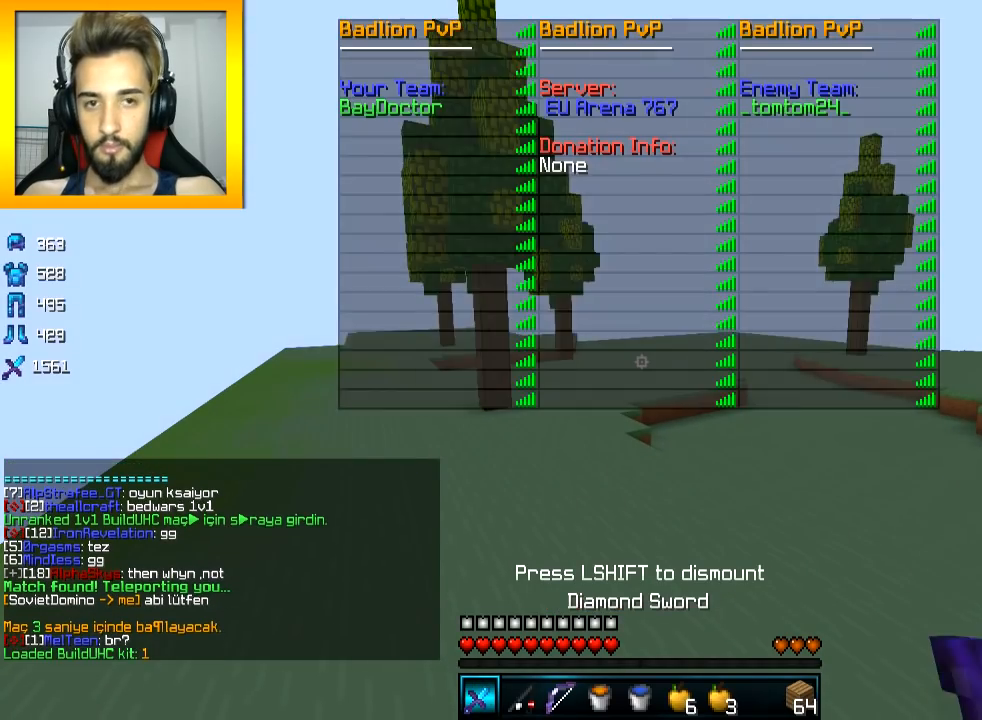
{"keys": ["space", "w"], "mouse": [], "events": [[116, "space", "down"], [116, "w", "down"]]}
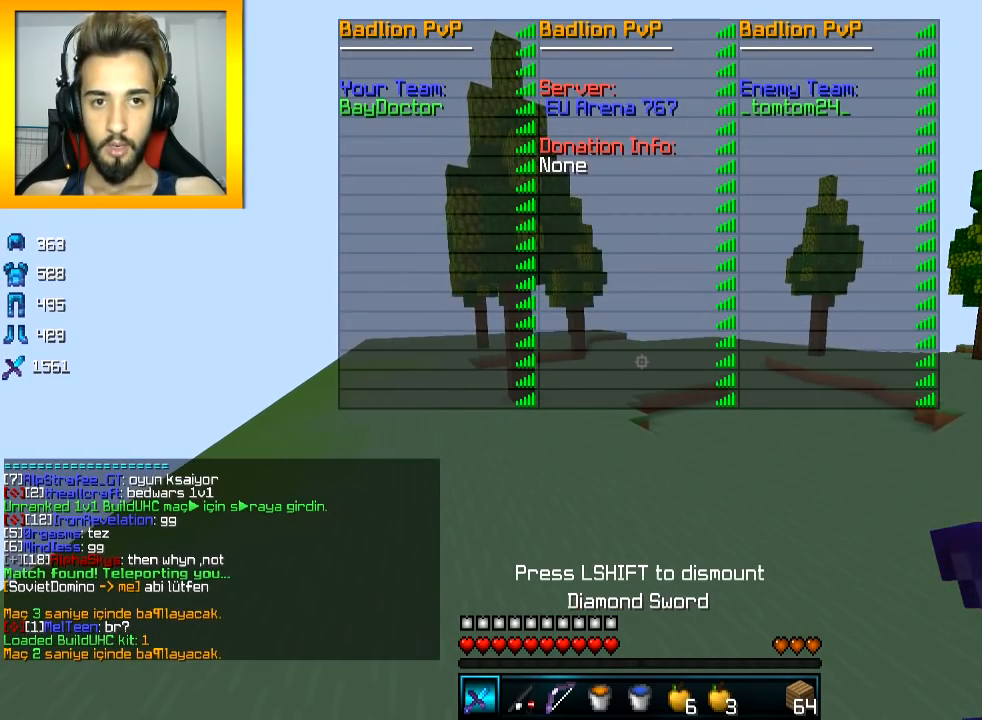
{"keys": ["space", "w"], "mouse": [], "events": []}
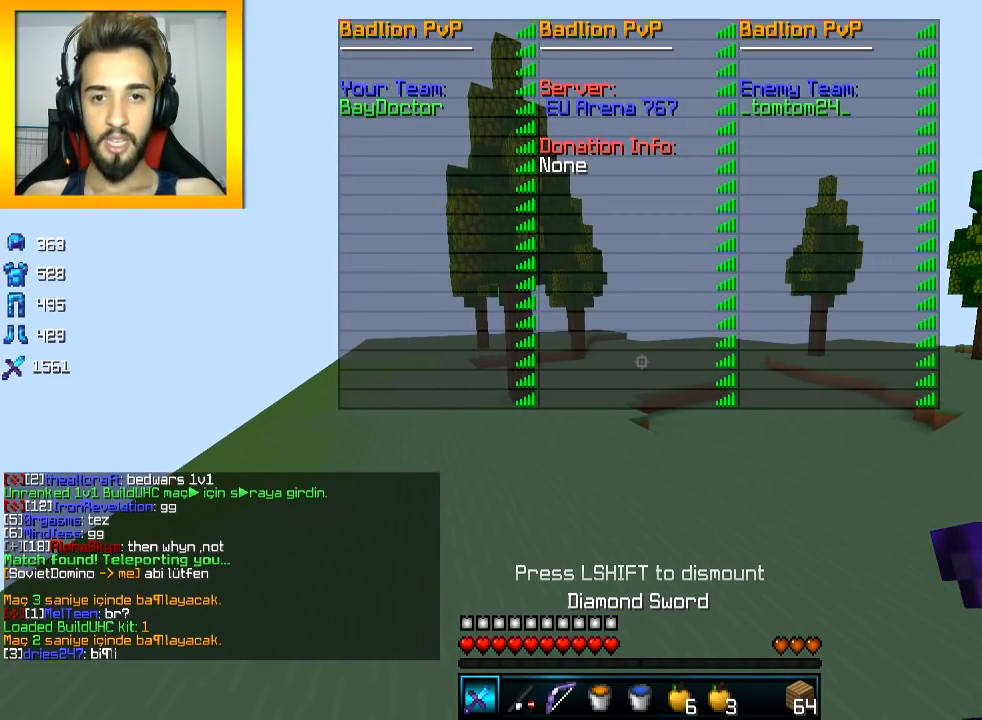
{"keys": ["space", "w"], "mouse": [], "events": [[166, "space", "up"], [267, "space", "down"]]}
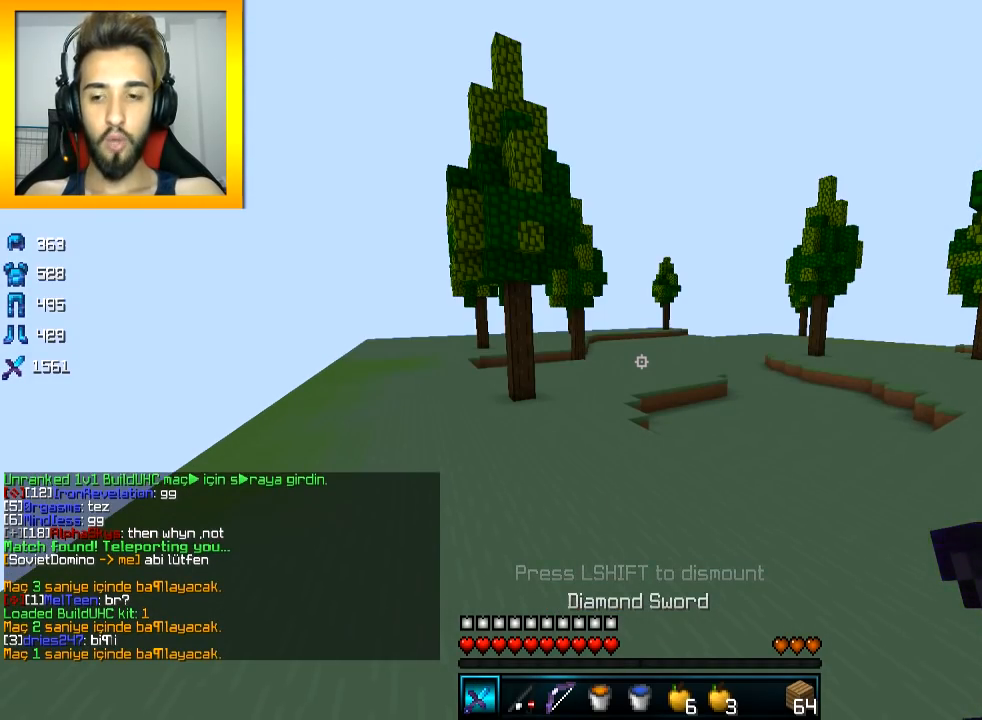
{"keys": ["w"], "mouse": [], "events": [[417, "space", "up"]]}
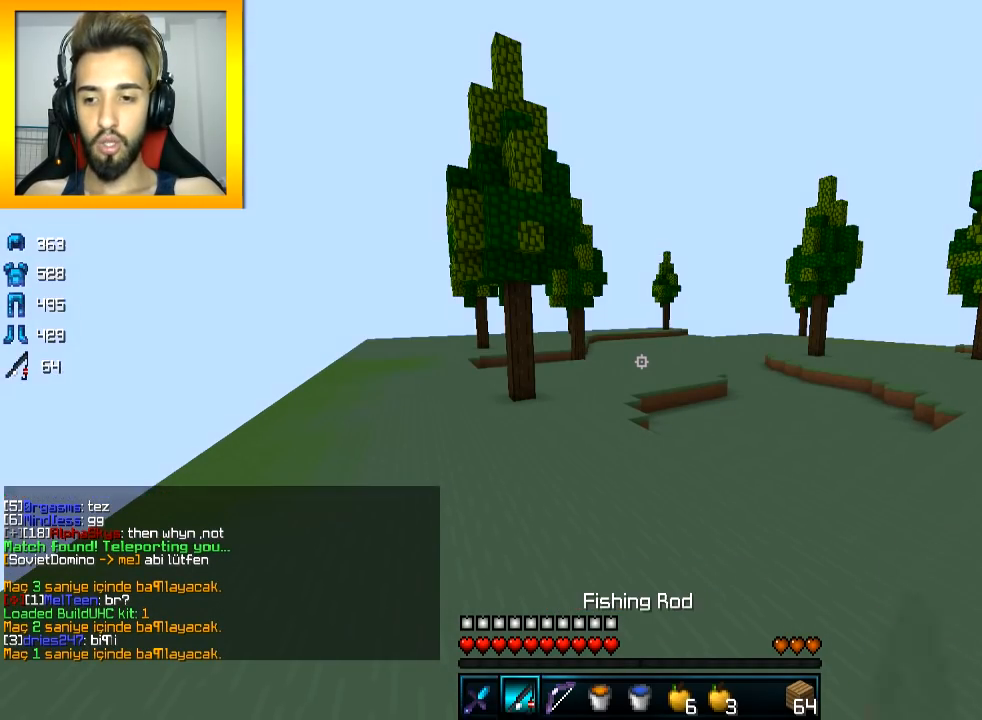
{"keys": ["space", "w"], "mouse": [], "events": [[66, "space", "down"]]}
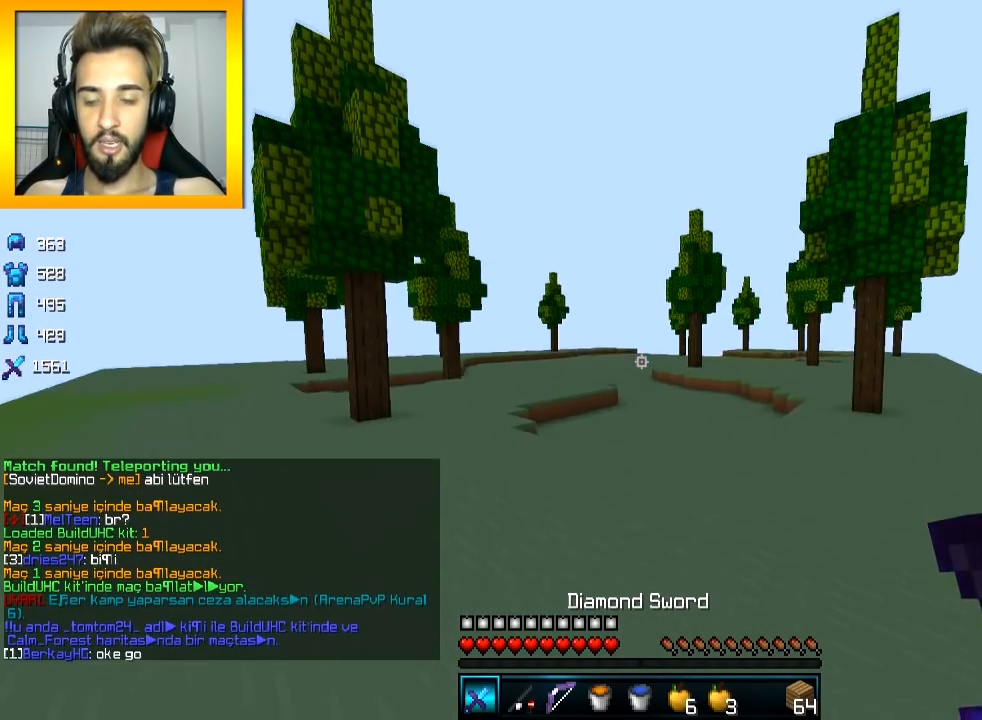
{"keys": ["space", "w"], "mouse": [], "events": [[317, "space", "up"], [367, "space", "down"]]}
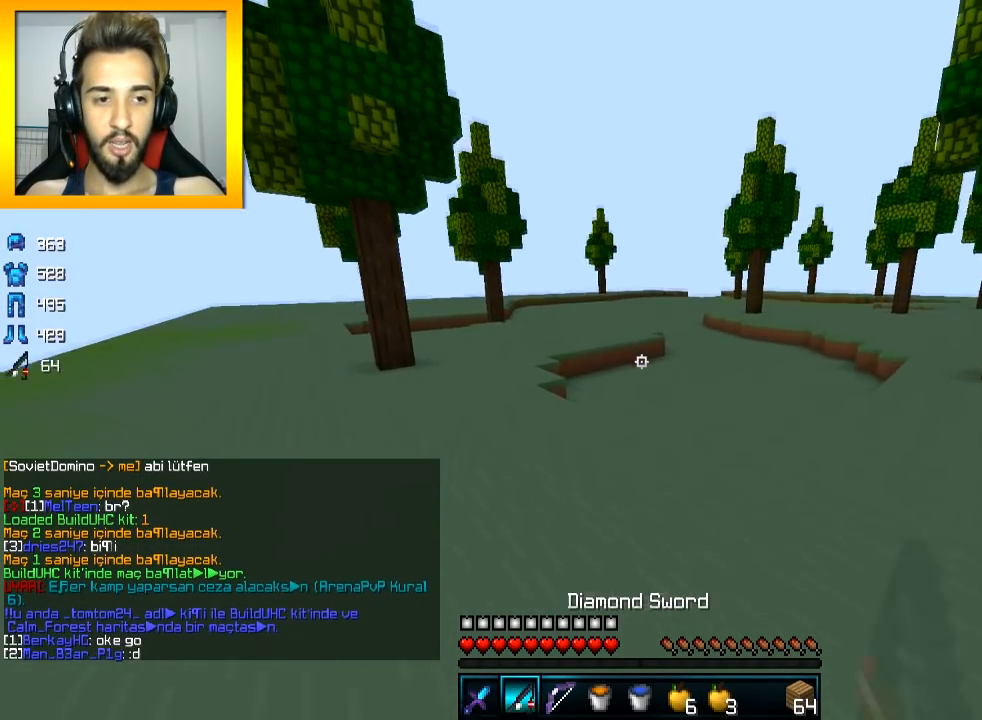
{"keys": ["space", "w"], "mouse": [], "events": []}
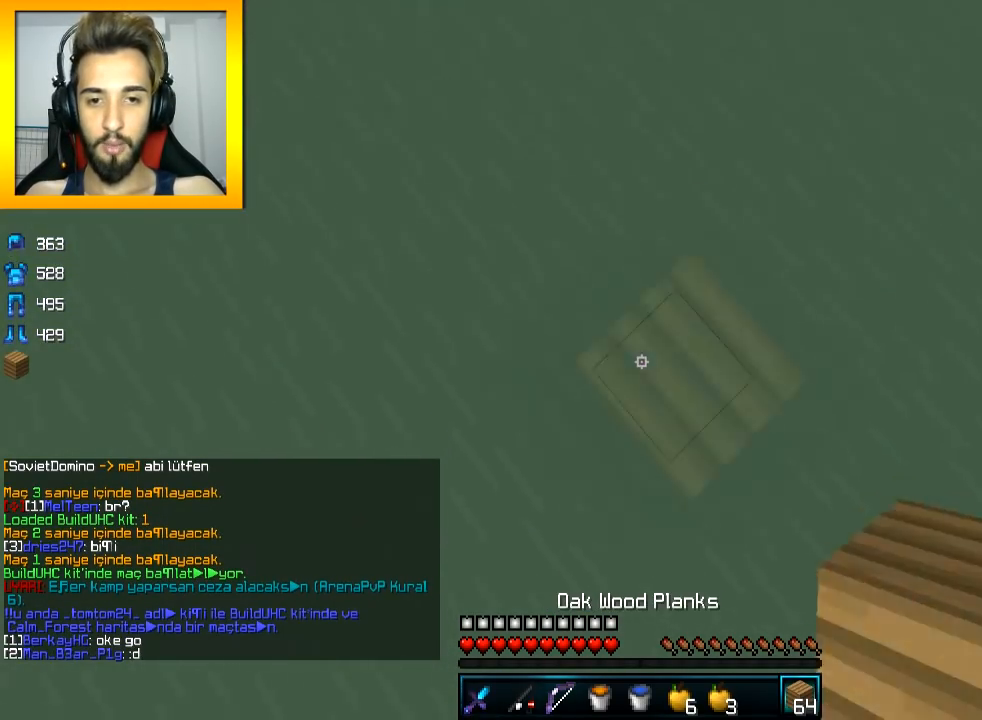
{"keys": ["space", "w"], "mouse": [], "events": [[17, "mouse_right", "down"], [100, "mouse_right", "up"]]}
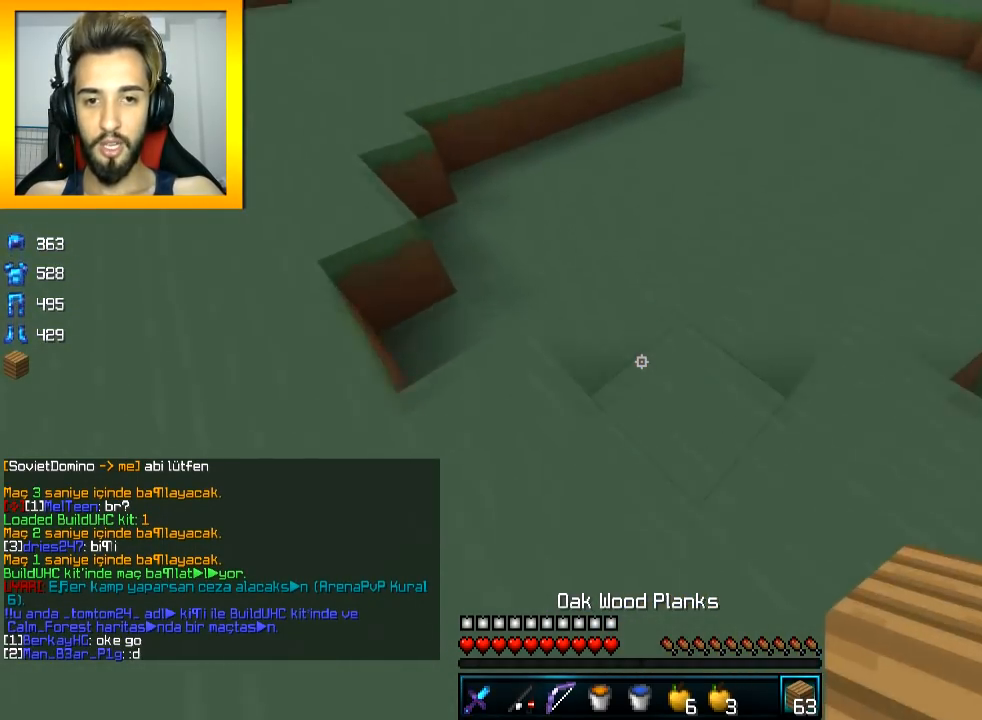
{"keys": ["space", "w"], "mouse": [], "events": [[317, "mouse_right", "down"], [400, "mouse_right", "up"]]}
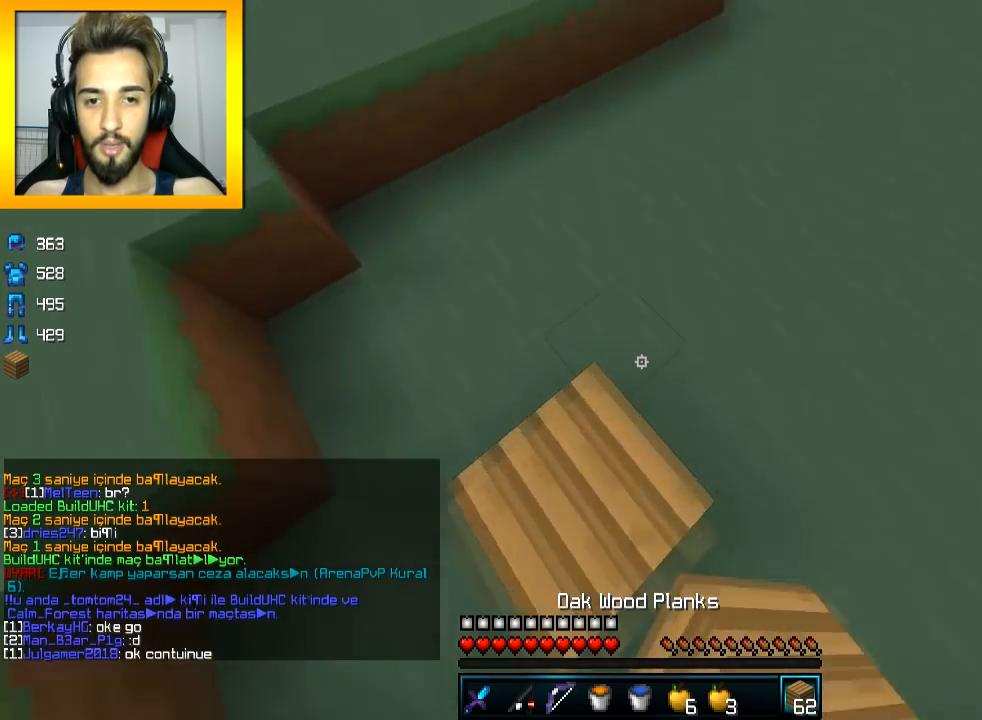
{"keys": ["space", "w"], "mouse": [], "events": [[350, "mouse_right", "down"], [401, "mouse_right", "up"]]}
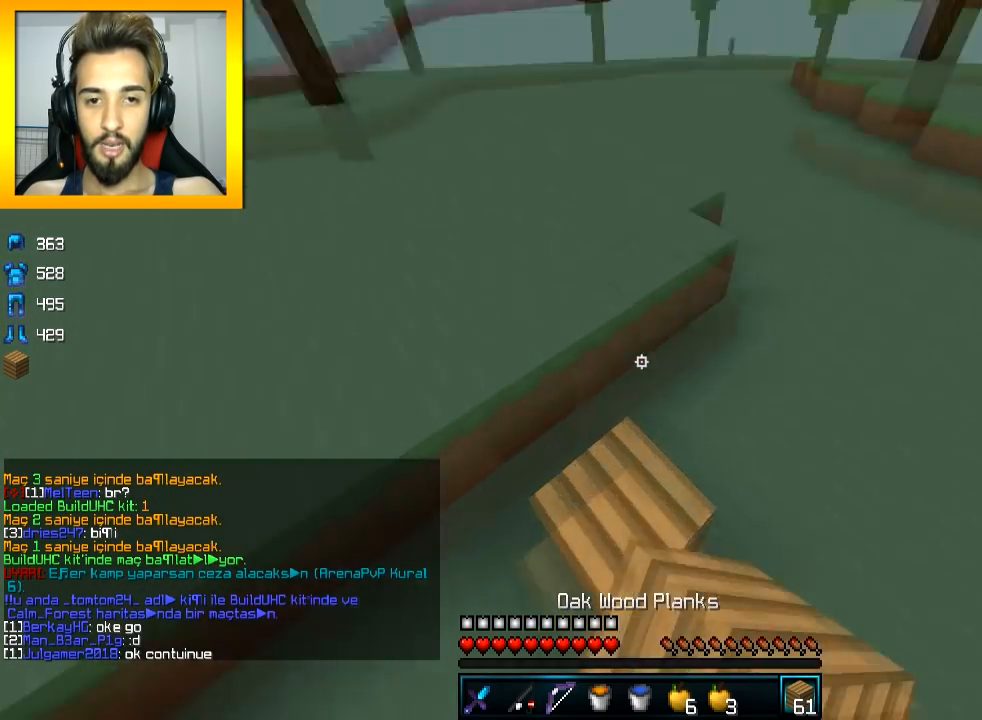
{"keys": ["space", "w"], "mouse": [], "events": [[400, "mouse_right", "down"], [450, "mouse_right", "up"]]}
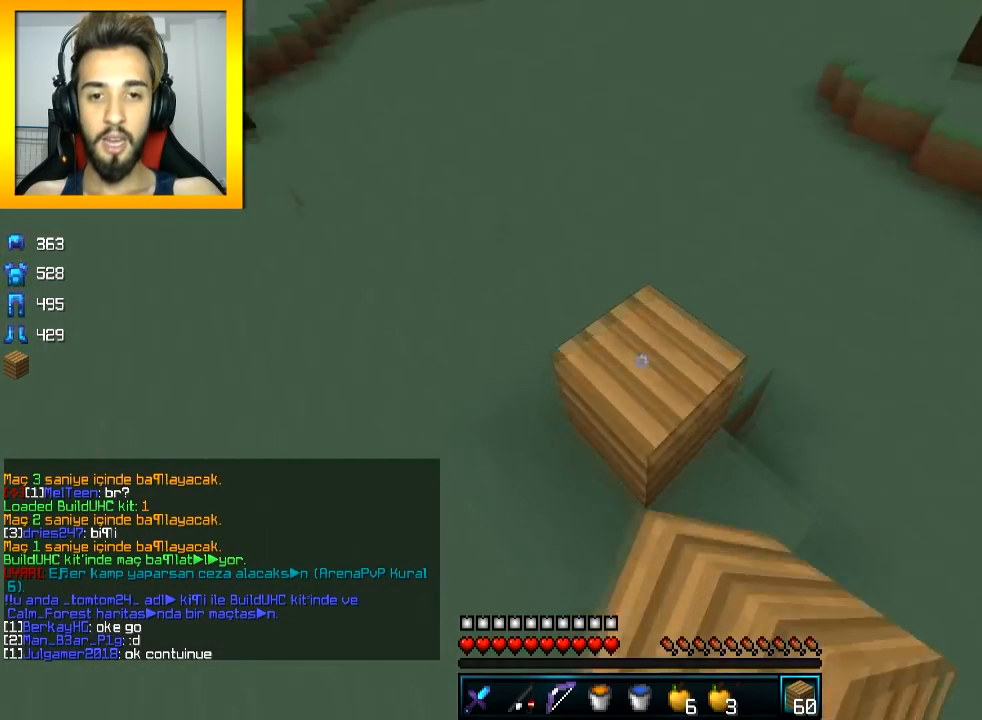
{"keys": ["space", "w"], "mouse": [], "events": []}
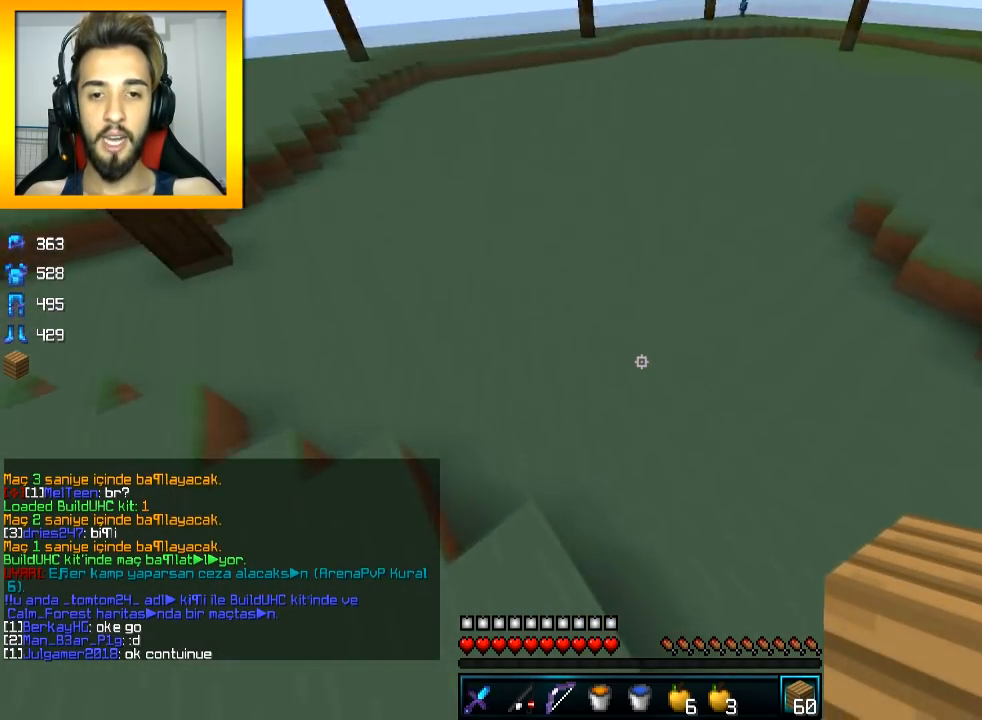
{"keys": ["space", "w"], "mouse": [], "events": [[300, "mouse_right", "down"], [350, "mouse_right", "up"]]}
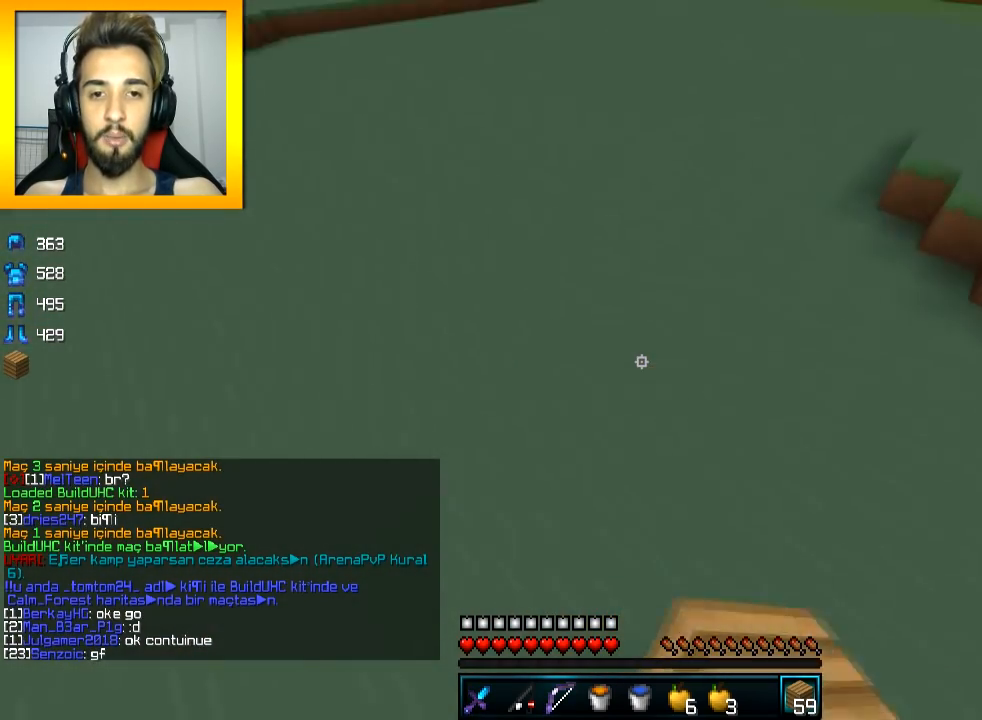
{"keys": ["space", "w"], "mouse": [], "events": [[250, "mouse_right", "down"], [300, "mouse_right", "up"]]}
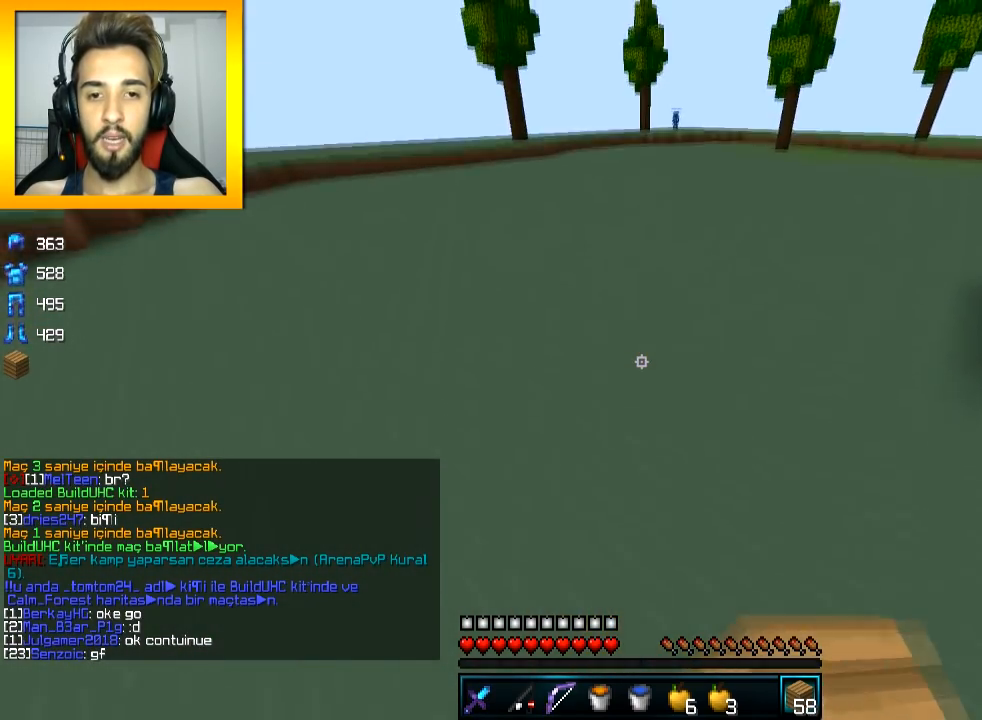
{"keys": ["space", "w"], "mouse": [], "events": []}
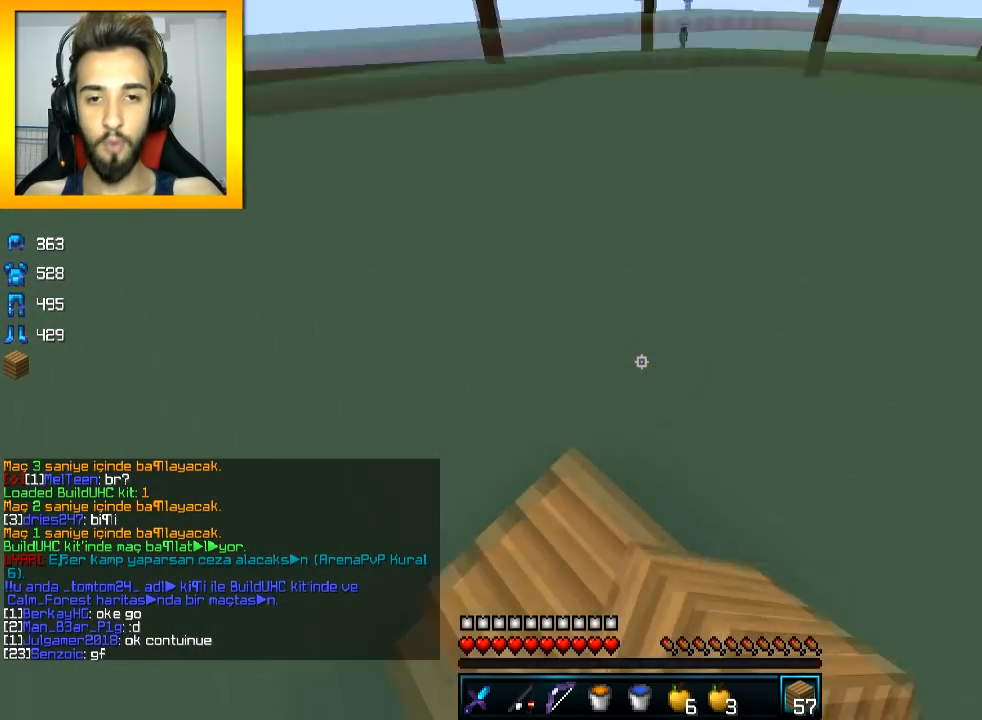
{"keys": ["space", "w"], "mouse": [], "events": [[350, "mouse_right", "down"], [401, "mouse_right", "up"]]}